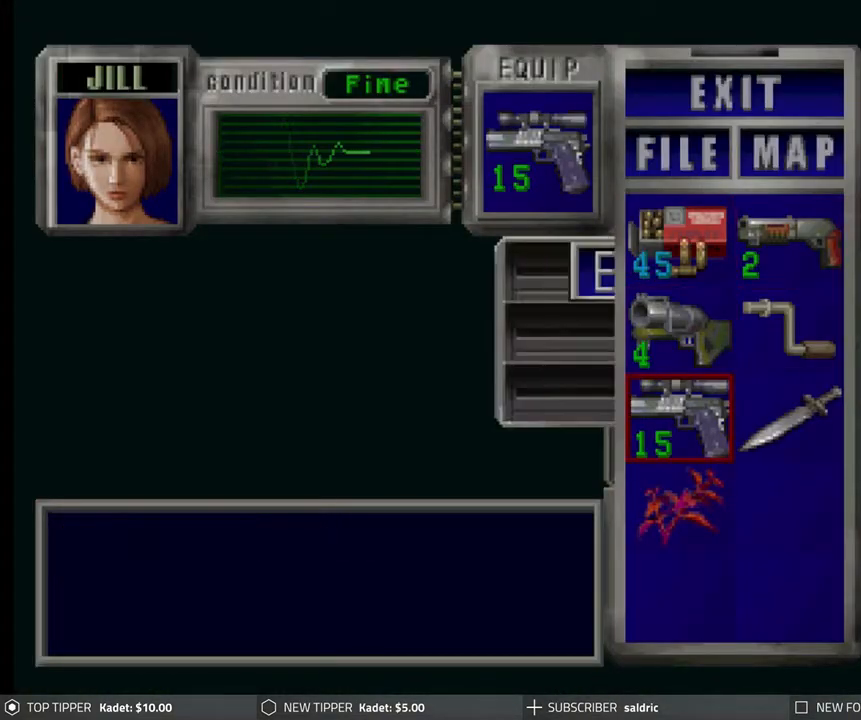
Gameplay with a controller (PlayStation layout); each line is a JSON object with the inputs held at the frame after it. "events" lists button and stick changes between this image and that frame as [ms after this image, input, new state], when the widget could be followed in between. Not read: right_stick.
{"buttons": ["TRIANGLE"], "left_stick": "center", "events": [[100, "CROSS", "up"], [167, "CROSS", "down"], [267, "CROSS", "up"], [450, "TRIANGLE", "down"]]}
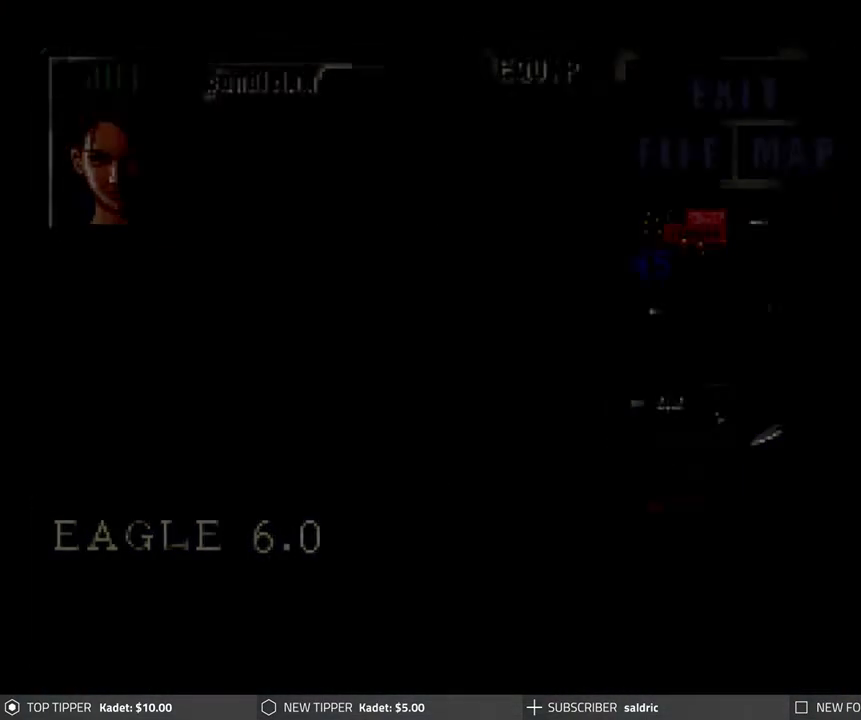
{"buttons": ["TRIANGLE"], "left_stick": "center", "events": [[17, "TRIANGLE", "up"], [483, "TRIANGLE", "down"]]}
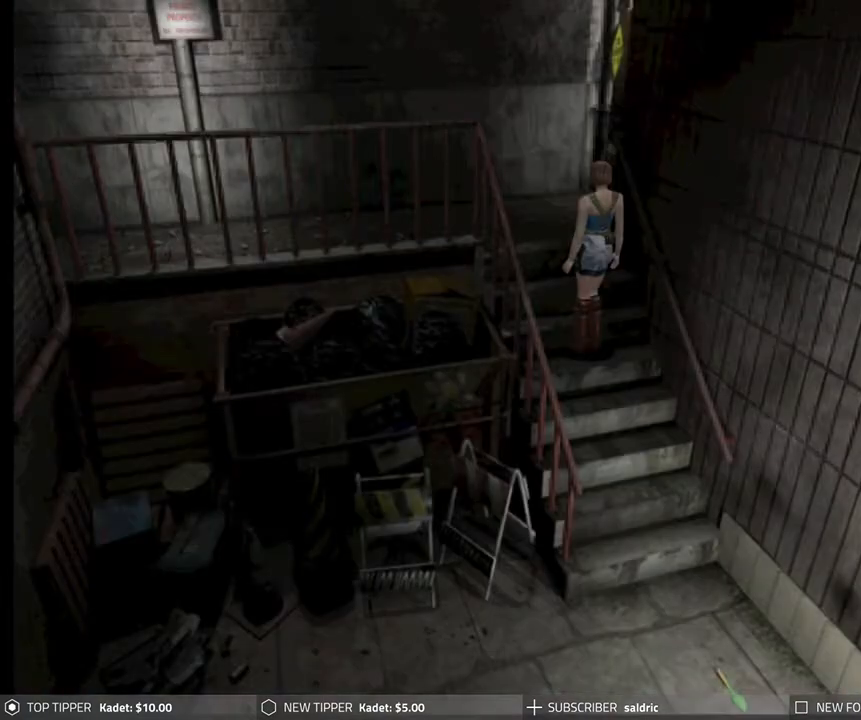
{"buttons": [], "left_stick": "center", "events": [[67, "TRIANGLE", "up"], [150, "TRIANGLE", "down"], [250, "TRIANGLE", "up"], [317, "TRIANGLE", "down"], [450, "TRIANGLE", "up"]]}
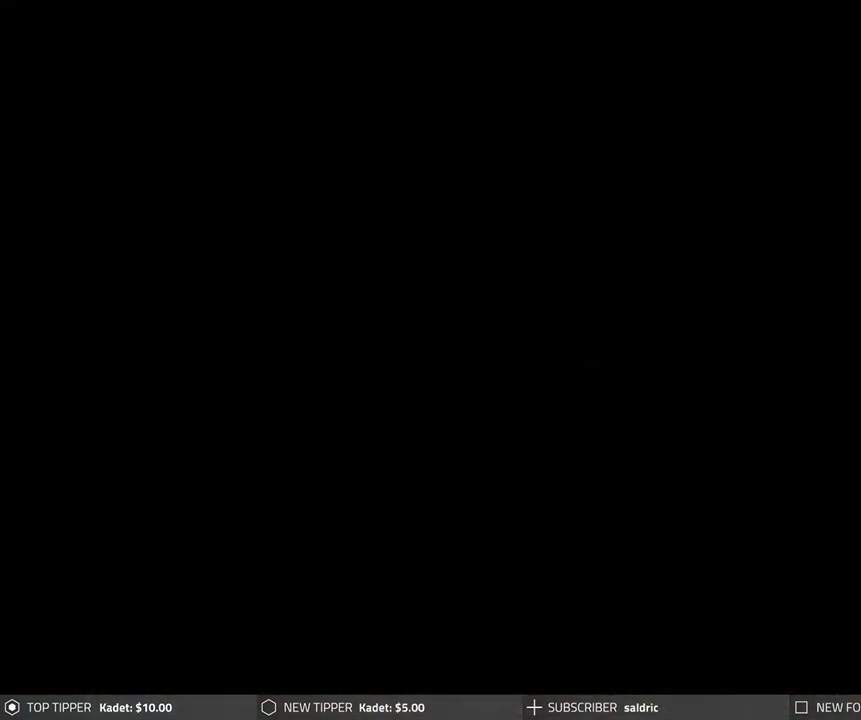
{"buttons": [], "left_stick": "center", "events": [[350, "DPAD_DOWN", "down"], [450, "DPAD_DOWN", "up"]]}
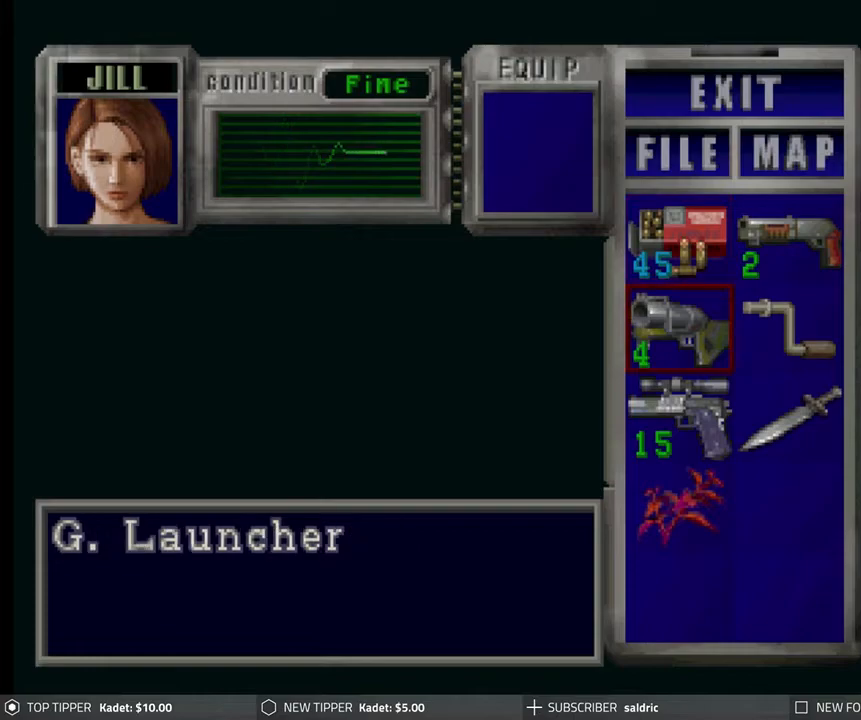
{"buttons": ["CROSS"], "left_stick": "center", "events": [[17, "DPAD_DOWN", "down"], [83, "DPAD_DOWN", "up"], [267, "CROSS", "down"], [400, "CROSS", "up"], [500, "CROSS", "down"]]}
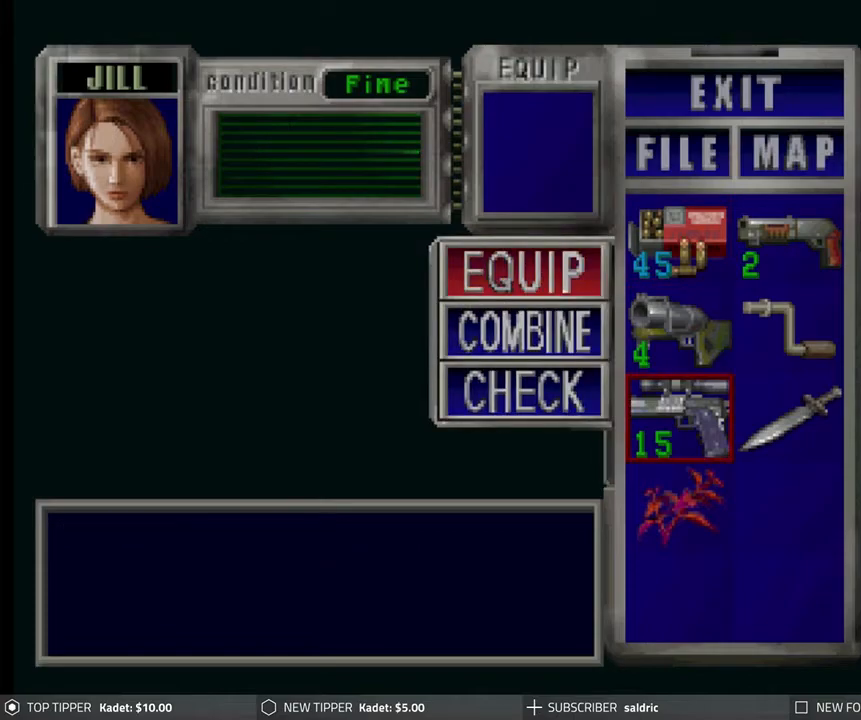
{"buttons": ["TRIANGLE"], "left_stick": "center", "events": [[100, "CROSS", "up"], [367, "TRIANGLE", "down"], [450, "TRIANGLE", "up"], [500, "TRIANGLE", "down"]]}
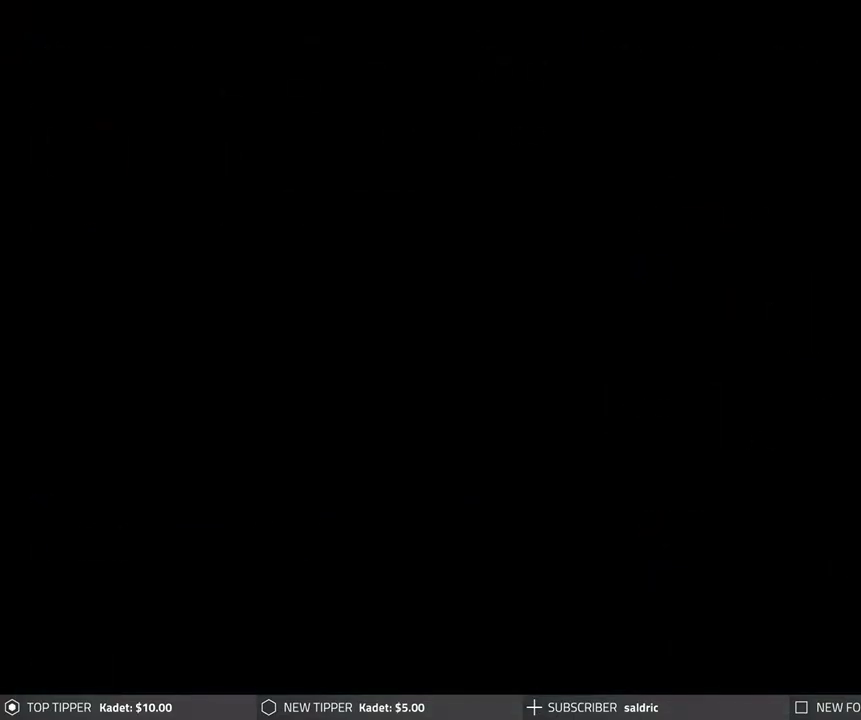
{"buttons": ["DPAD_DOWN"], "left_stick": "center", "events": [[117, "TRIANGLE", "up"], [217, "DPAD_DOWN", "down"]]}
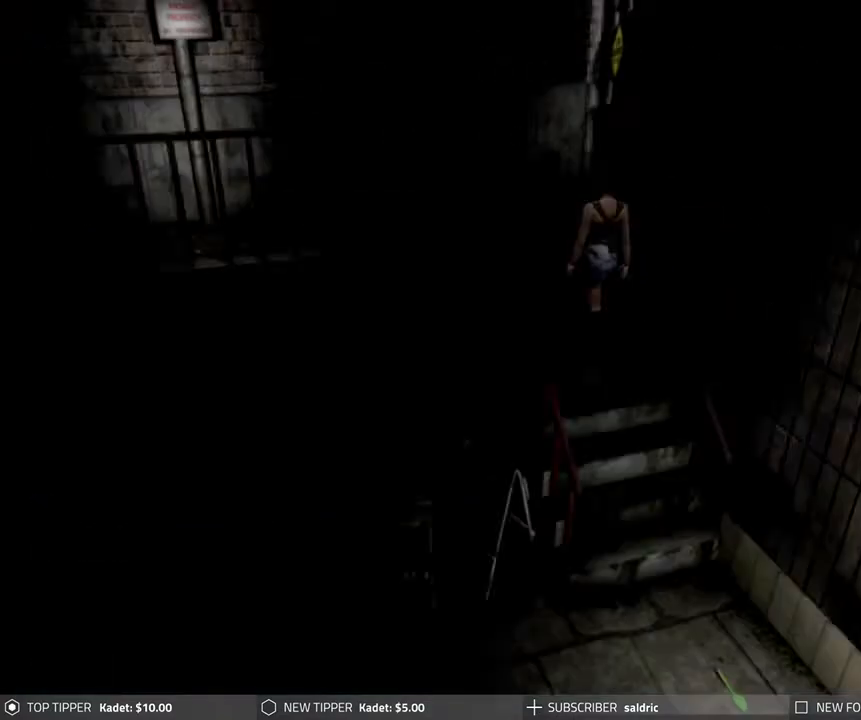
{"buttons": ["DPAD_DOWN"], "left_stick": "center", "events": []}
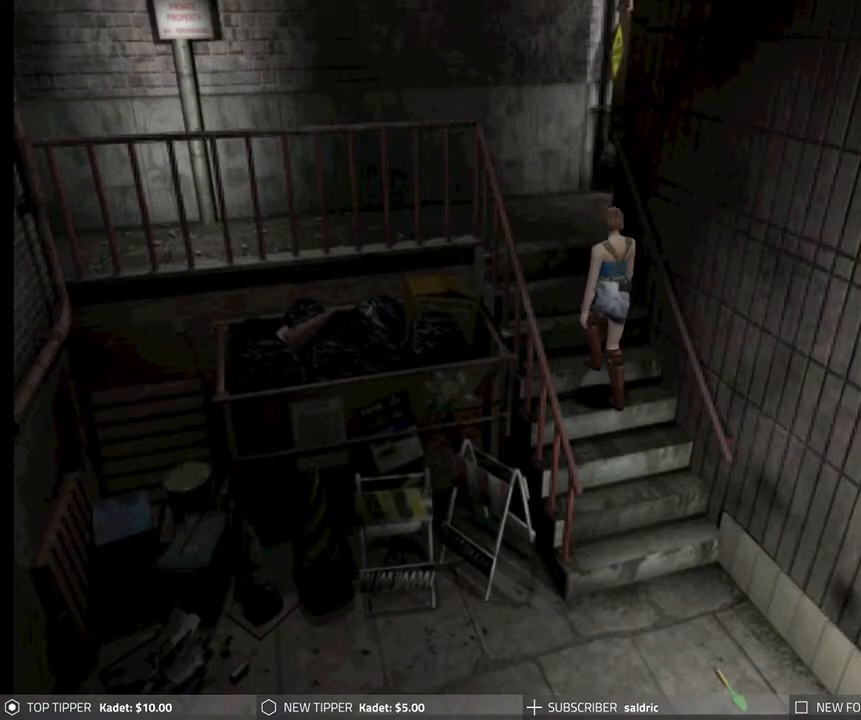
{"buttons": ["DPAD_DOWN"], "left_stick": "center", "events": []}
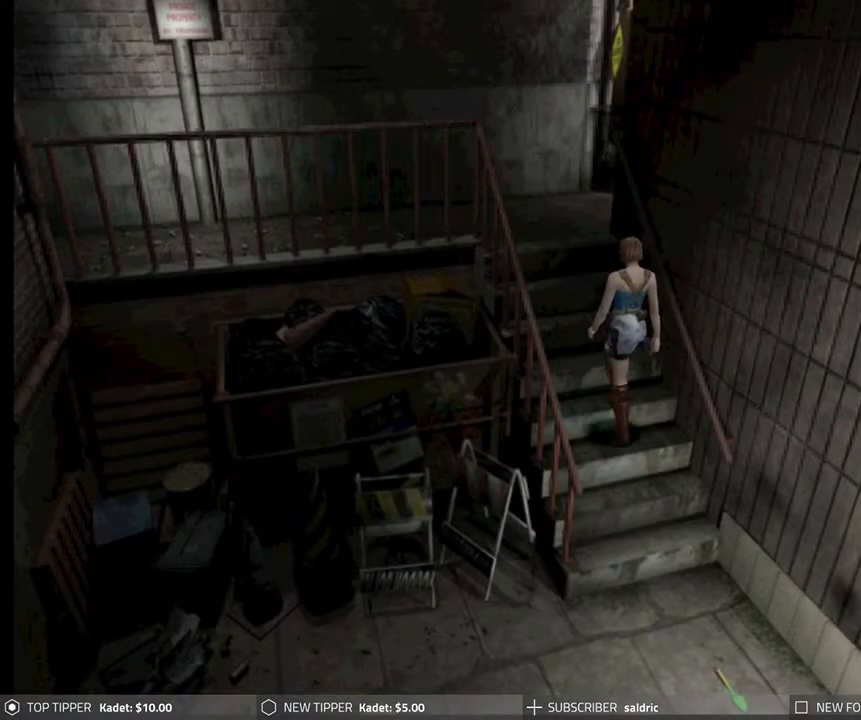
{"buttons": ["DPAD_DOWN"], "left_stick": "center", "events": []}
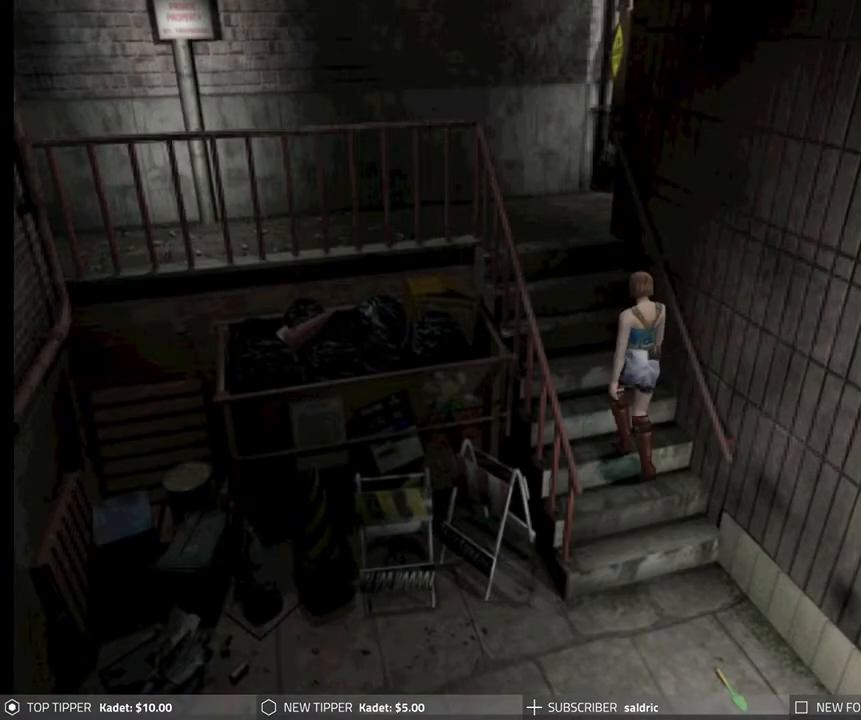
{"buttons": ["DPAD_DOWN"], "left_stick": "center", "events": []}
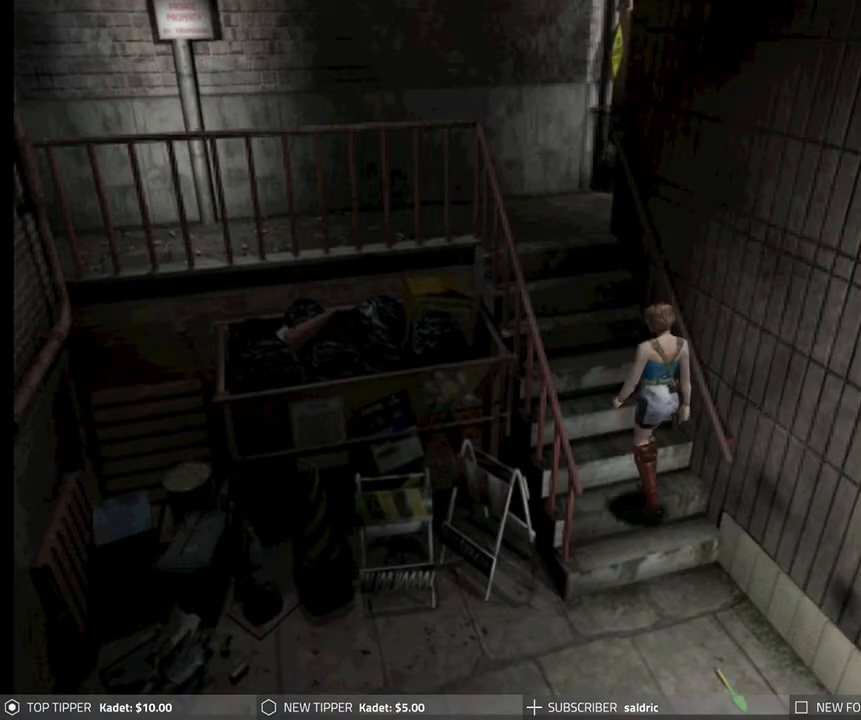
{"buttons": ["DPAD_DOWN"], "left_stick": "center", "events": []}
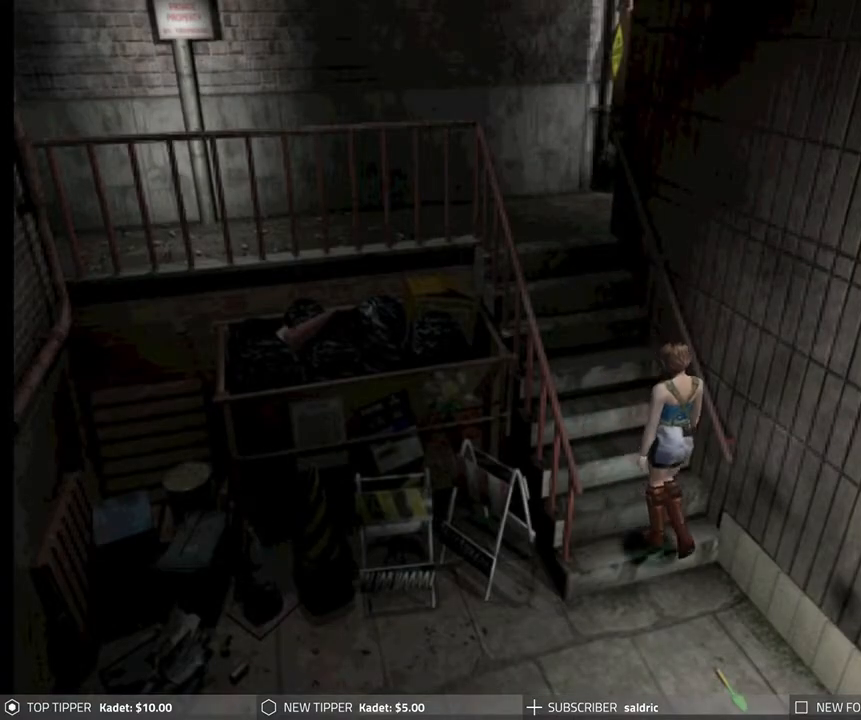
{"buttons": ["DPAD_DOWN"], "left_stick": "center", "events": []}
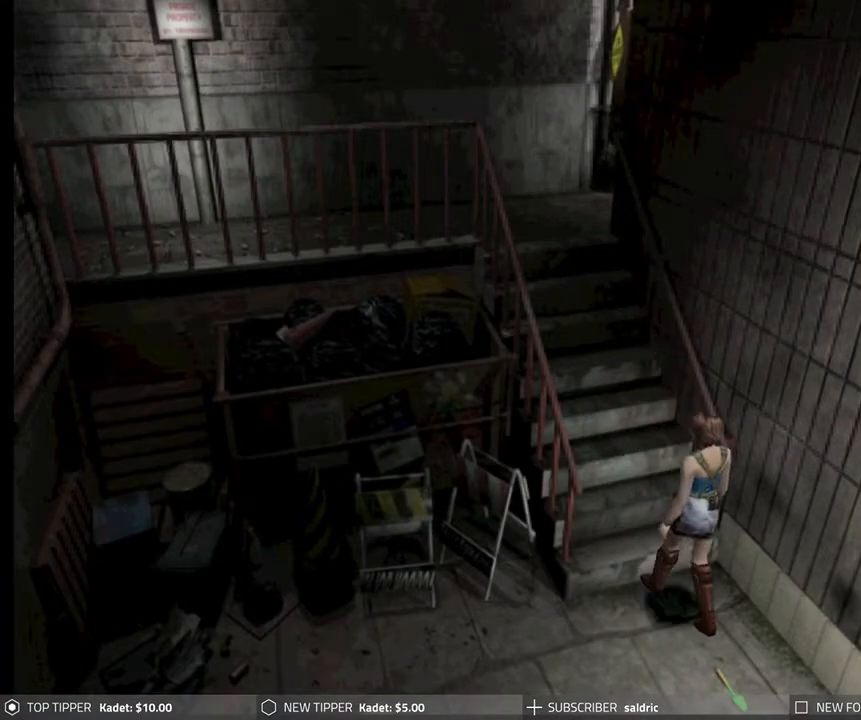
{"buttons": [], "left_stick": "center", "events": [[467, "DPAD_DOWN", "up"]]}
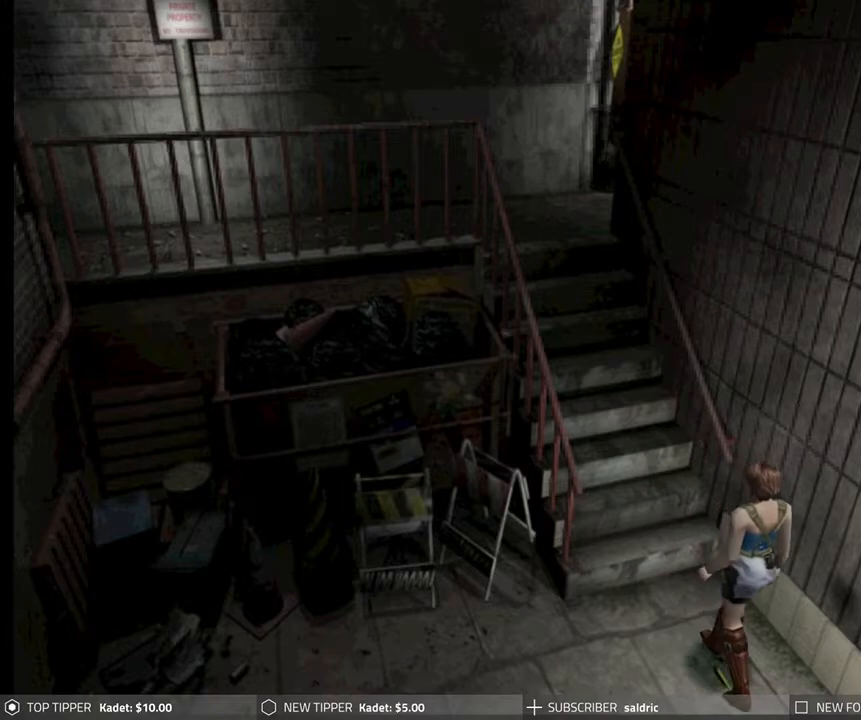
{"buttons": ["R1"], "left_stick": "center", "events": [[33, "R1", "down"], [400, "CROSS", "down"], [500, "CROSS", "up"]]}
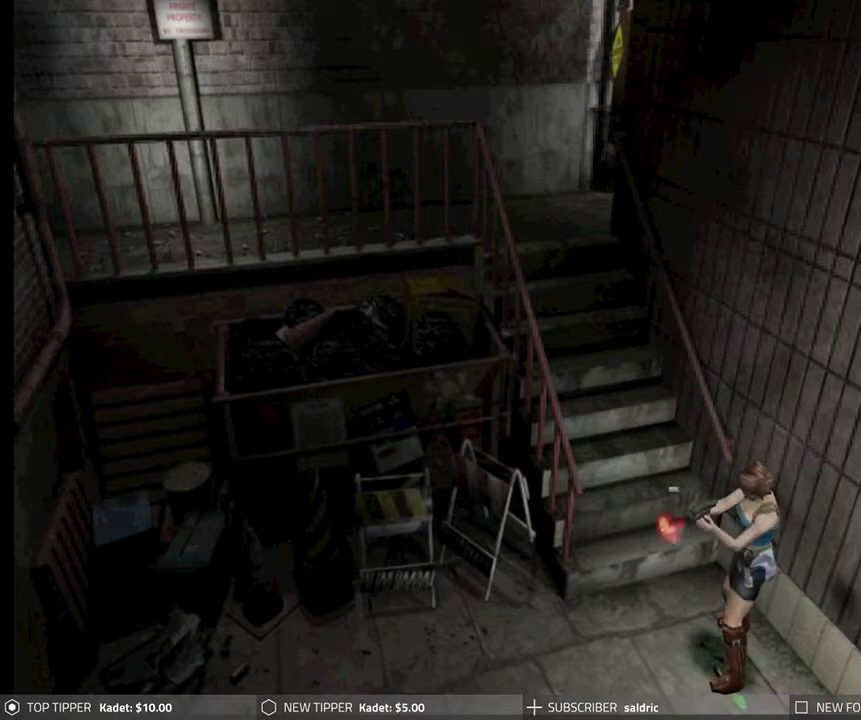
{"buttons": ["CROSS", "R1"], "left_stick": "center", "events": [[67, "CROSS", "down"], [167, "CROSS", "up"], [267, "CROSS", "down"], [350, "CROSS", "up"], [417, "CROSS", "down"]]}
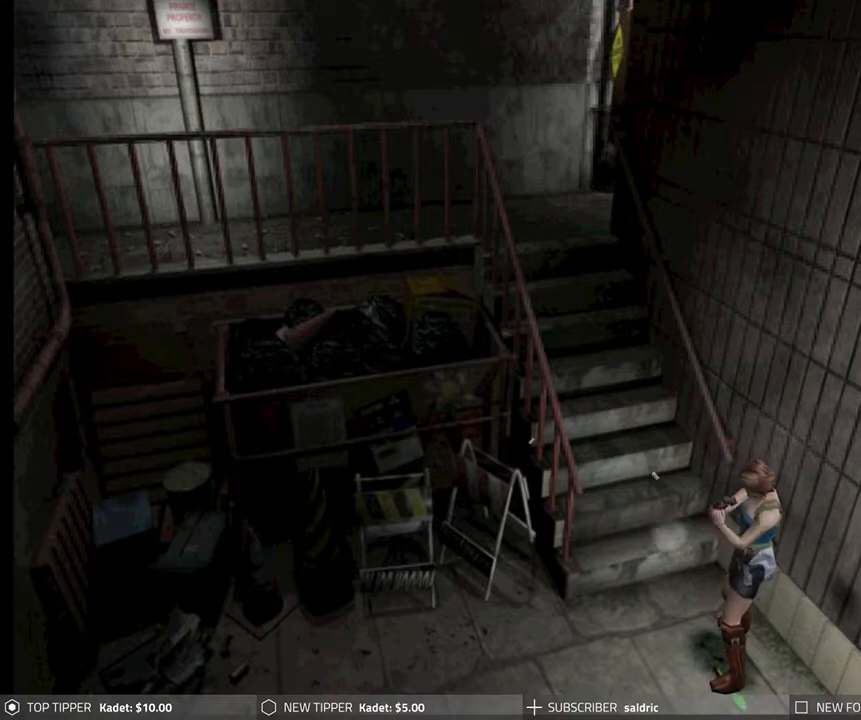
{"buttons": ["CROSS", "R1"], "left_stick": "center", "events": [[33, "CROSS", "up"], [83, "CROSS", "down"], [200, "CROSS", "up"], [267, "CROSS", "down"], [383, "CROSS", "up"], [417, "CROSS", "down"]]}
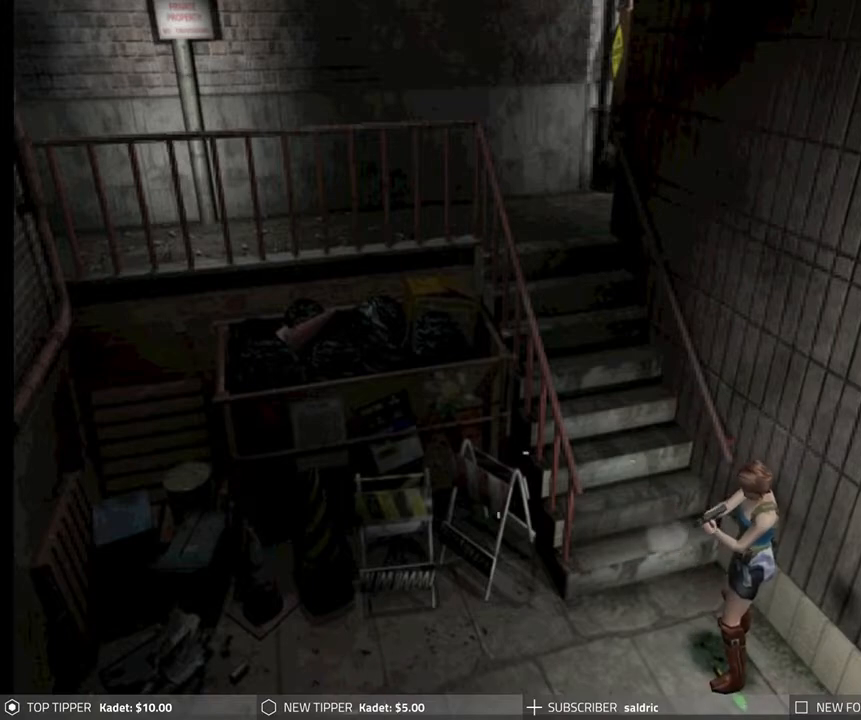
{"buttons": ["R1"], "left_stick": "center", "events": [[17, "CROSS", "up"], [250, "CROSS", "down"], [417, "CROSS", "up"]]}
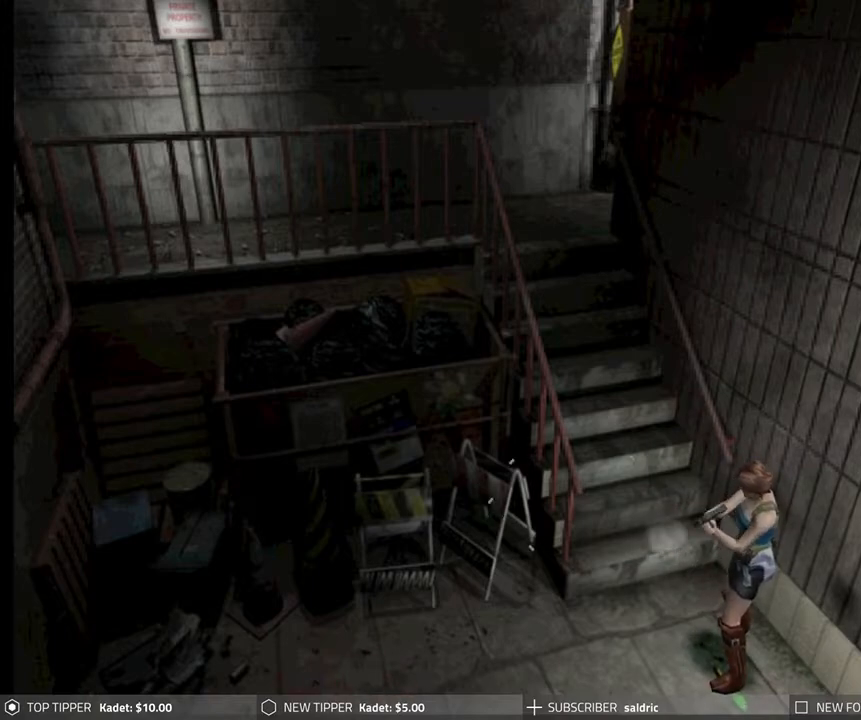
{"buttons": ["R1"], "left_stick": "center", "events": []}
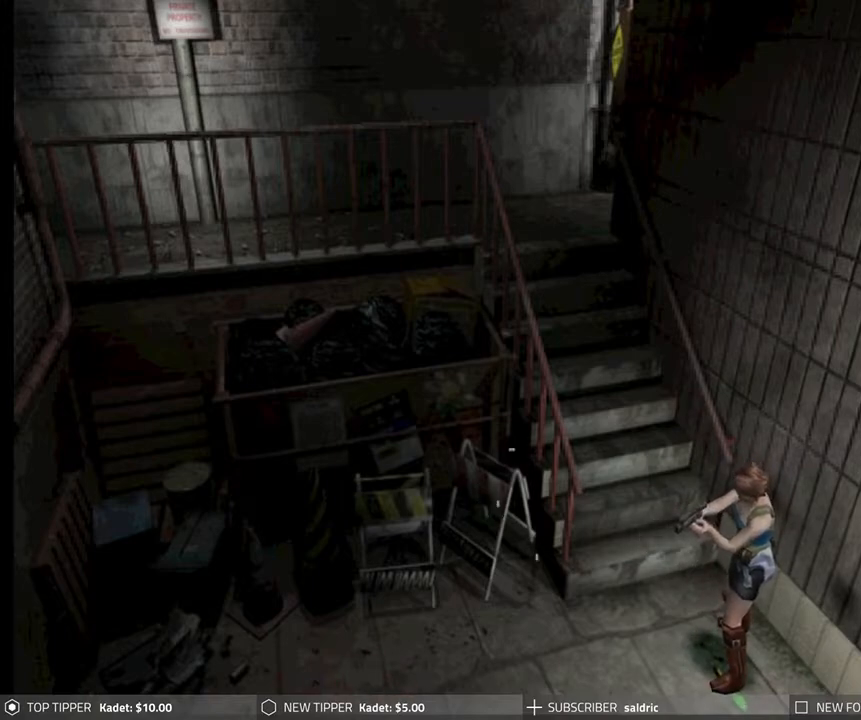
{"buttons": ["R1"], "left_stick": "center", "events": []}
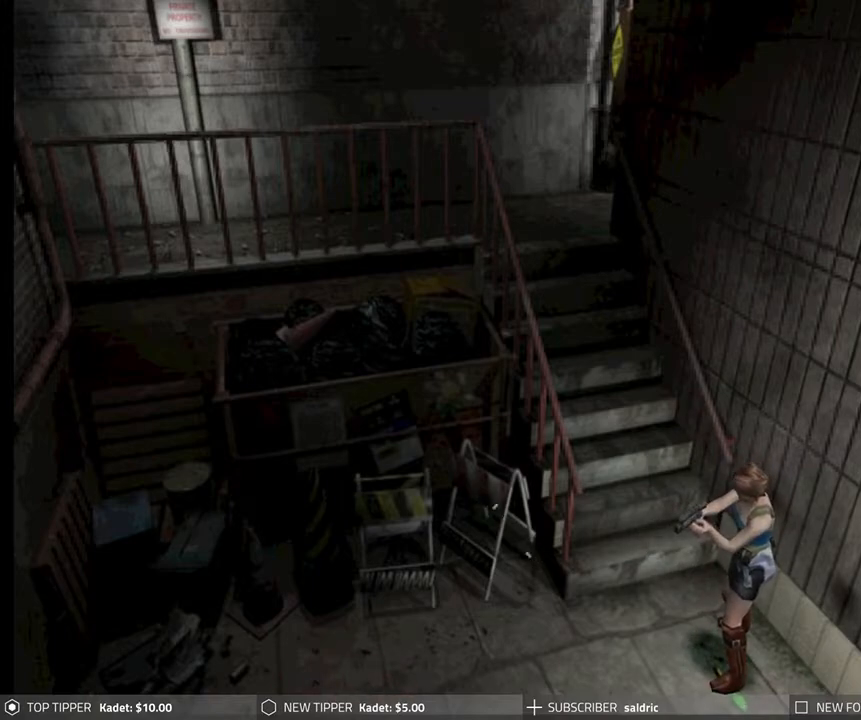
{"buttons": ["R1"], "left_stick": "center", "events": []}
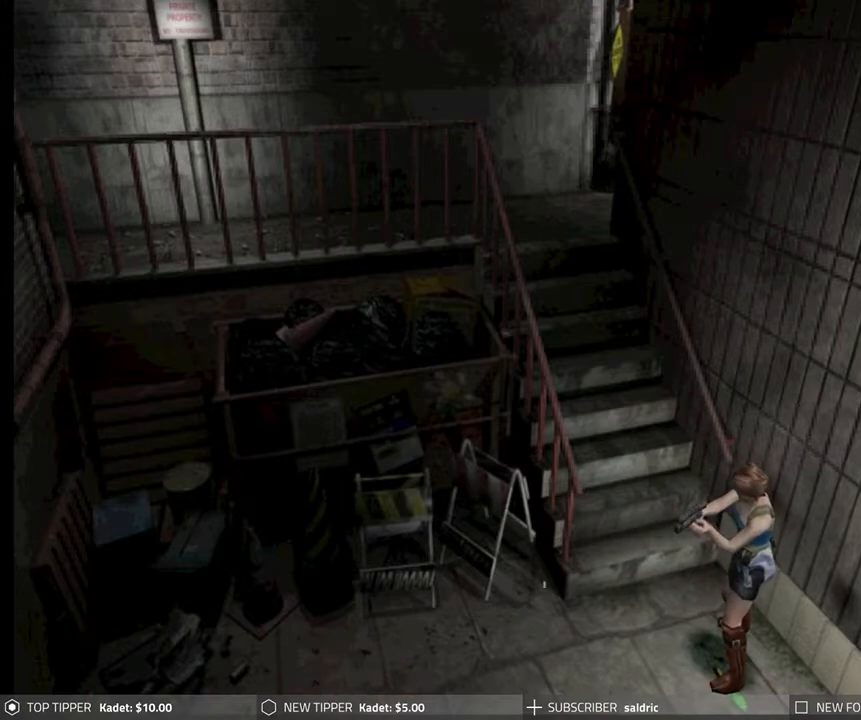
{"buttons": ["R1"], "left_stick": "center", "events": []}
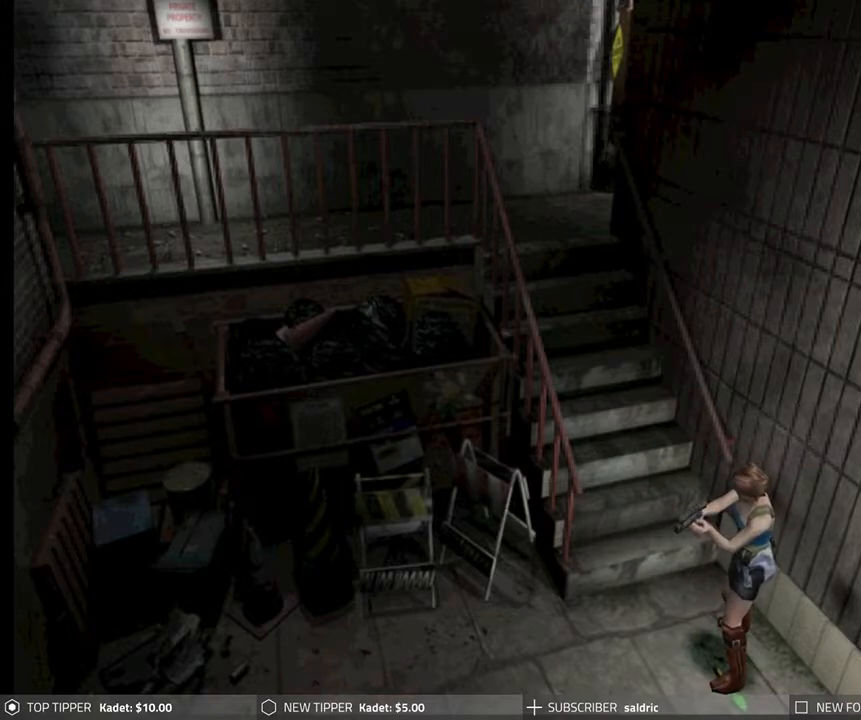
{"buttons": ["CROSS", "R1"], "left_stick": "center", "events": [[450, "CROSS", "down"]]}
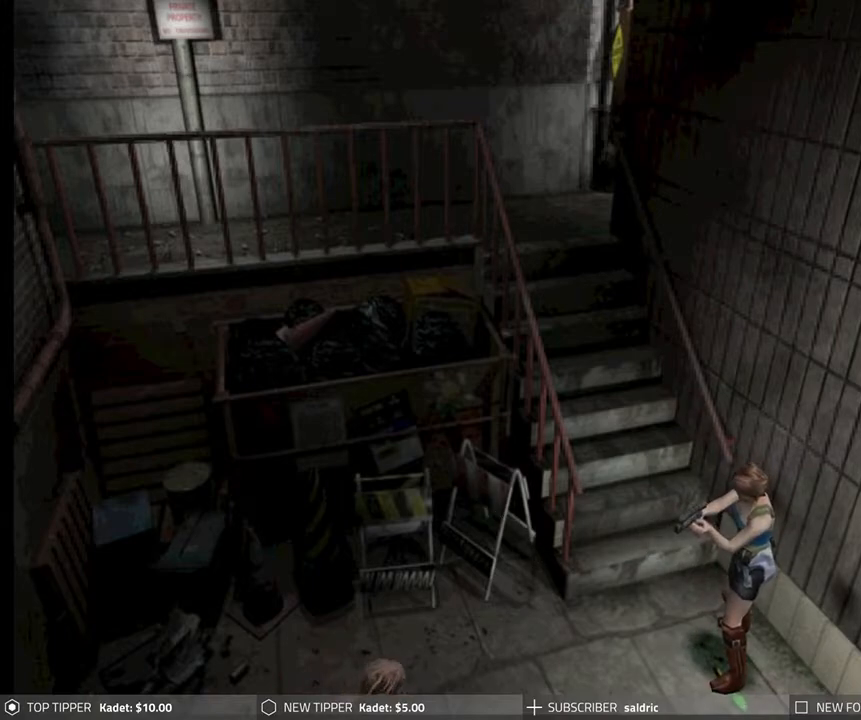
{"buttons": ["R1"], "left_stick": "center", "events": [[100, "CROSS", "up"]]}
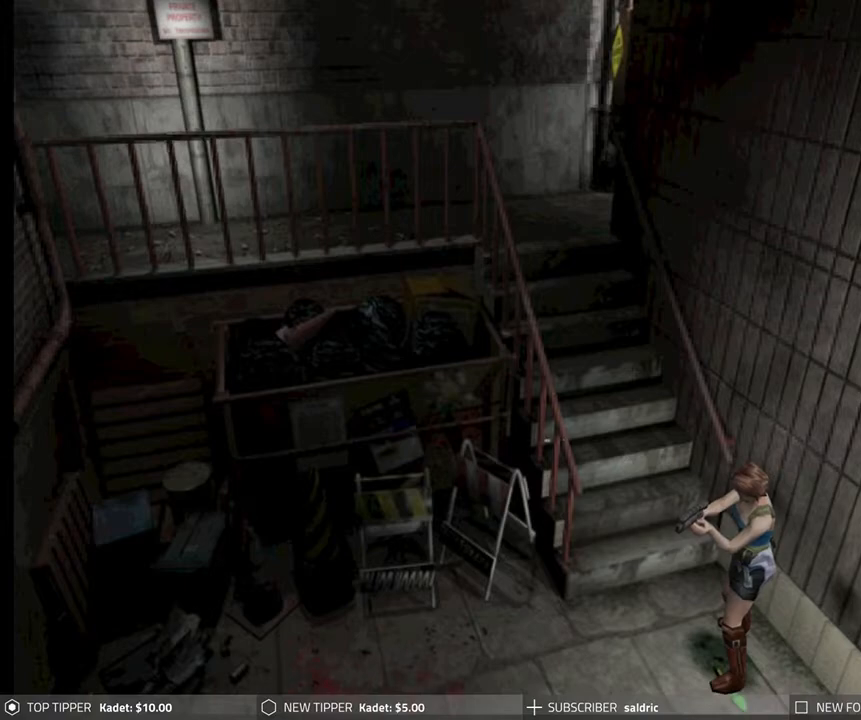
{"buttons": ["R1"], "left_stick": "center", "events": []}
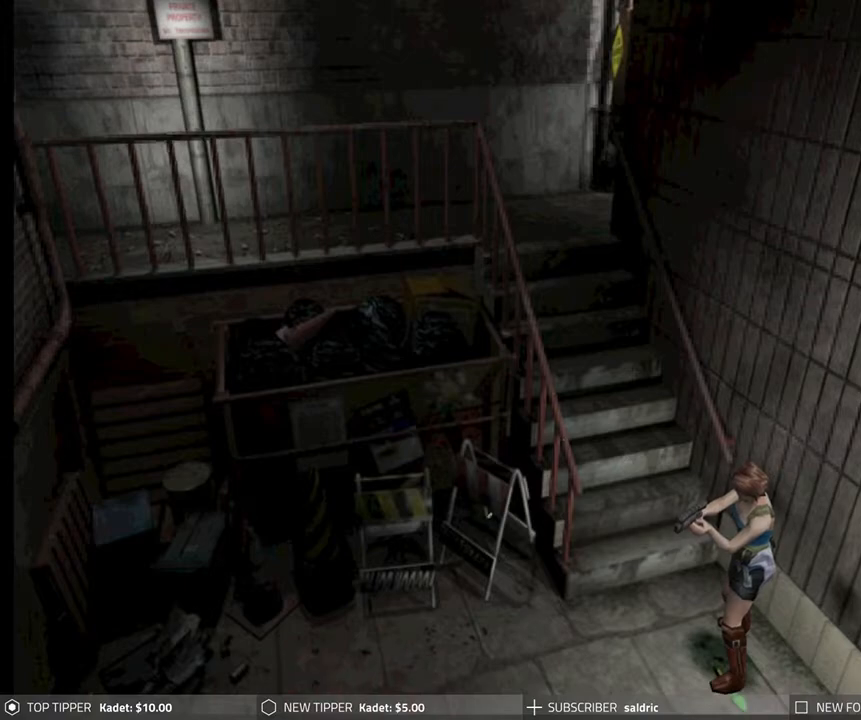
{"buttons": ["DPAD_RIGHT"], "left_stick": "center", "events": [[233, "R1", "up"], [417, "DPAD_RIGHT", "down"]]}
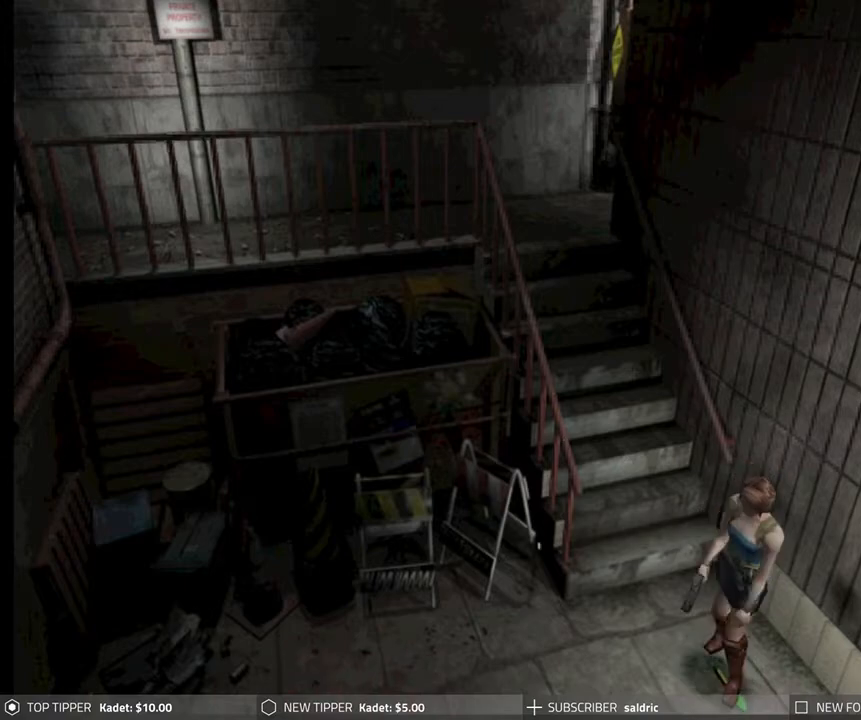
{"buttons": ["DPAD_DOWN", "DPAD_RIGHT"], "left_stick": "center", "events": [[500, "DPAD_DOWN", "down"]]}
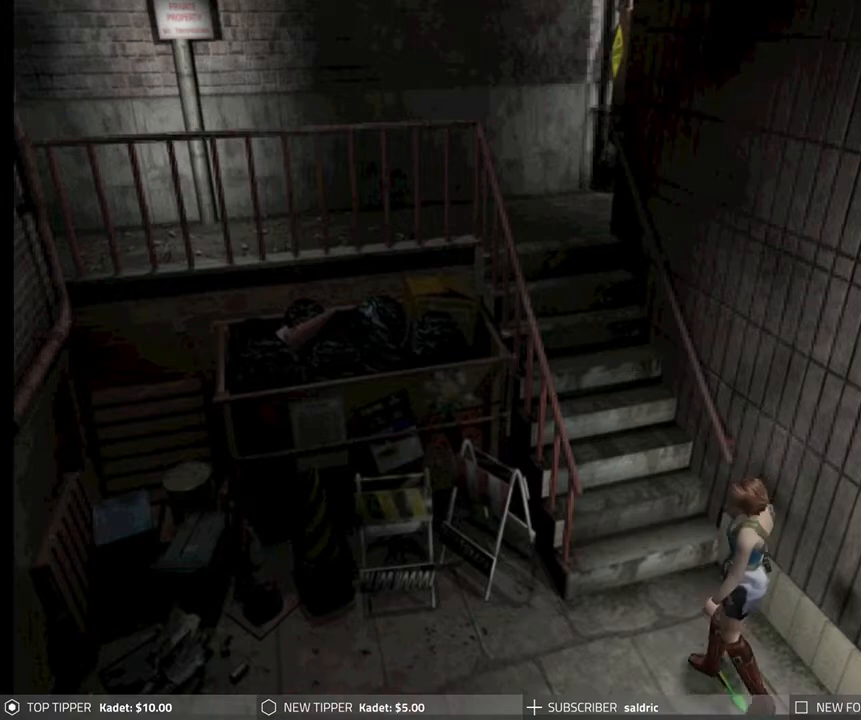
{"buttons": ["DPAD_DOWN"], "left_stick": "center", "events": [[83, "DPAD_RIGHT", "up"]]}
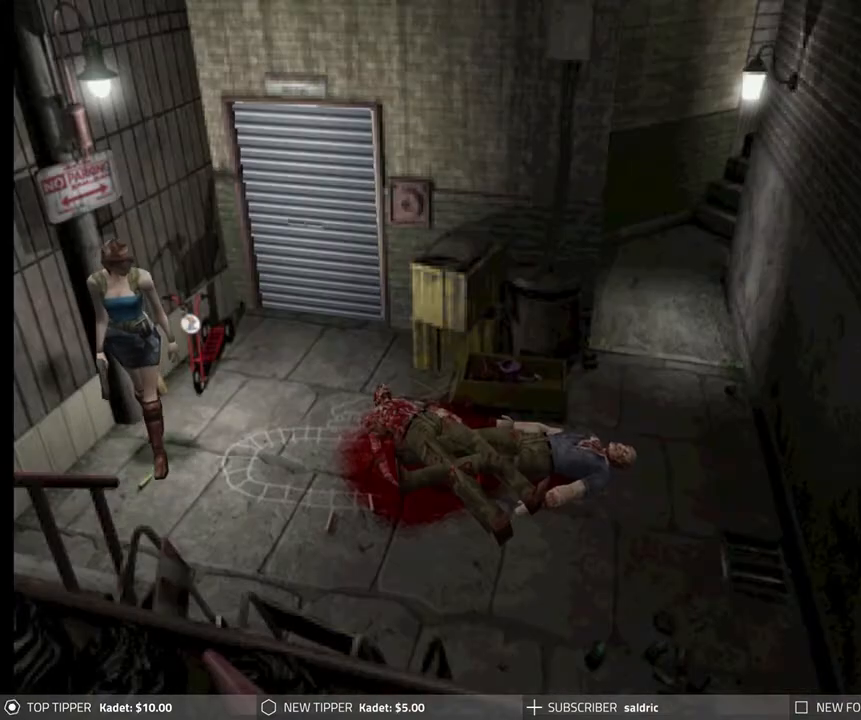
{"buttons": ["DPAD_DOWN"], "left_stick": "center", "events": [[133, "DPAD_RIGHT", "down"], [367, "DPAD_RIGHT", "up"]]}
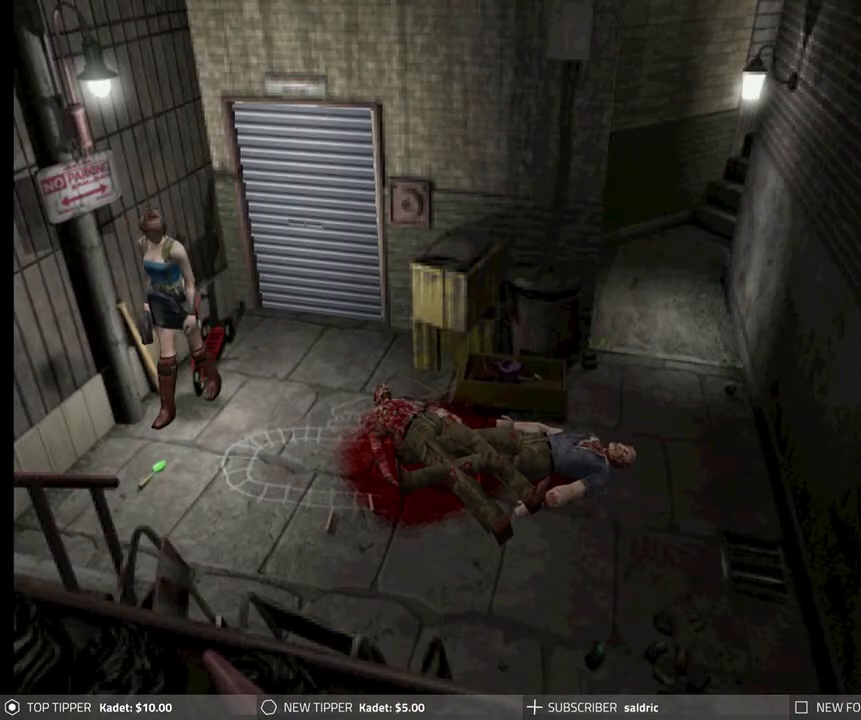
{"buttons": ["DPAD_DOWN"], "left_stick": "center", "events": []}